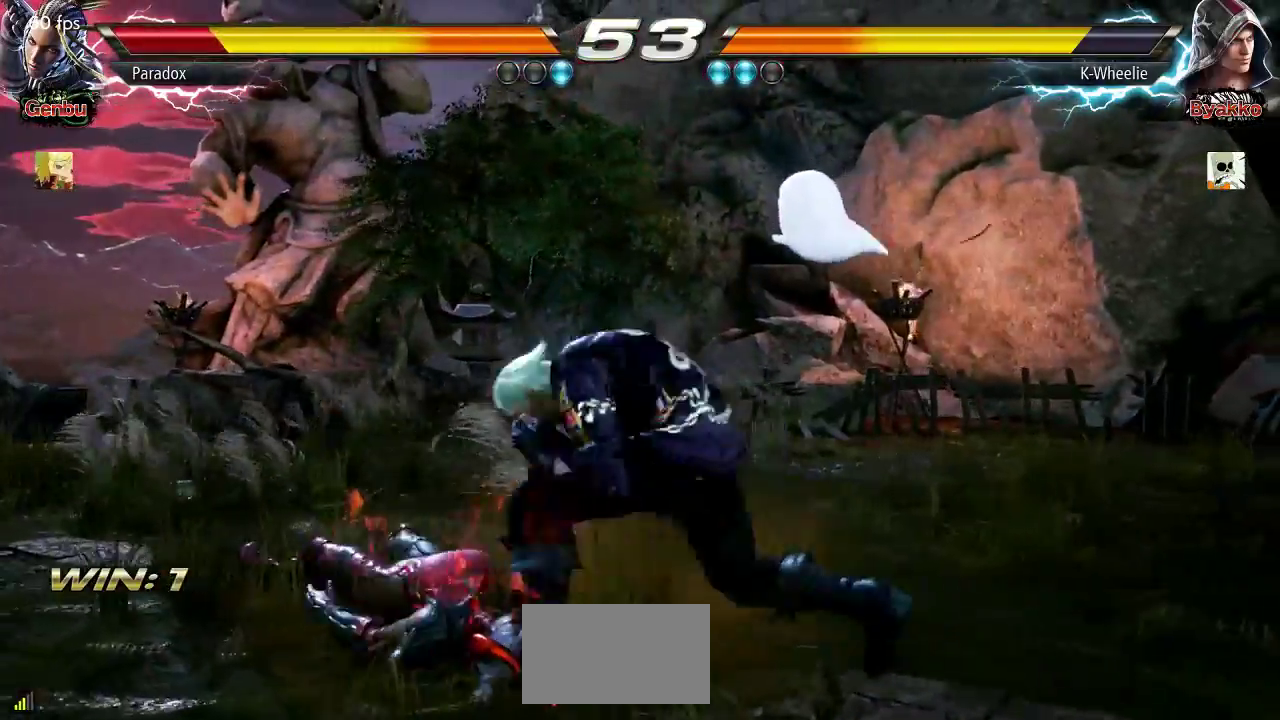
Gameplay with a controller (arcade stick); each line is a JSON object with the inputs held at the frame after it (dt_ms = milliseconds from this image to that frame). "events" lists button and stick changes between this image and that frame as [ms after this image, input, new state], when the widget could be followed in between. Not read: L3 R3.
{"dt_ms": 500, "buttons": [], "left_stick": "center", "events": [[67, "SQUARE", "down"], [117, "SQUARE", "up"]]}
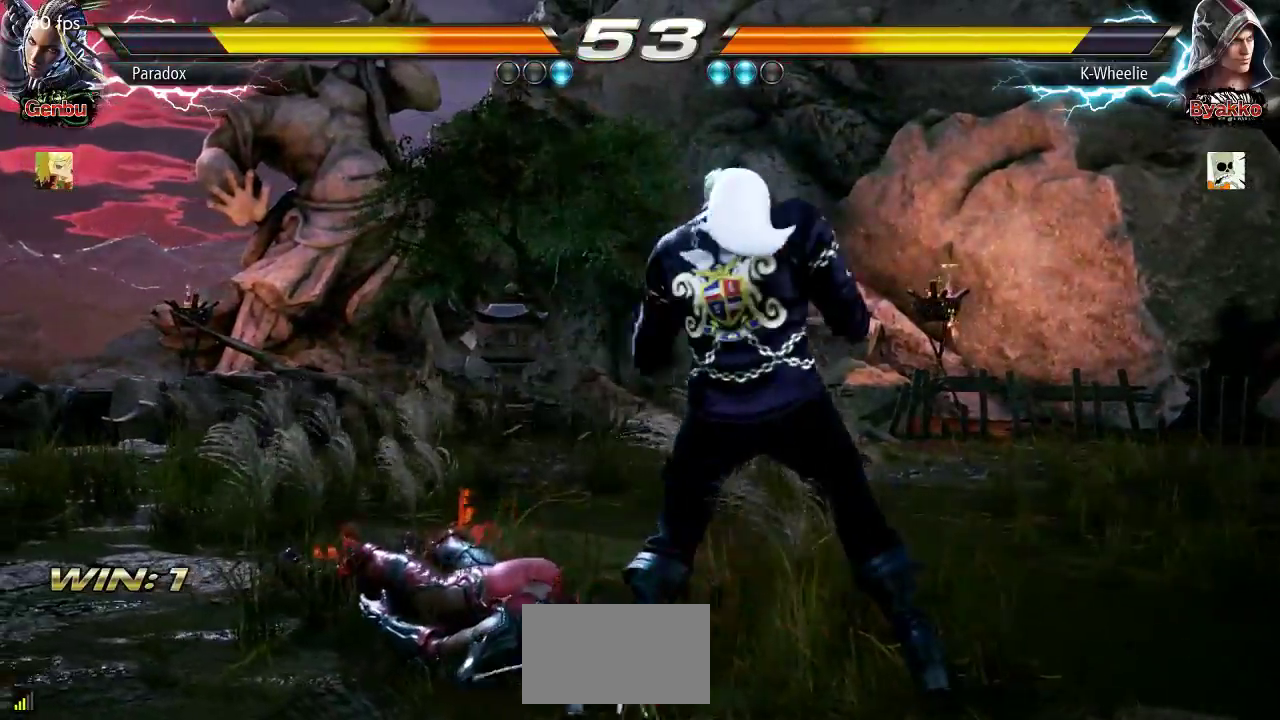
{"dt_ms": 1000, "buttons": [], "left_stick": "center"}
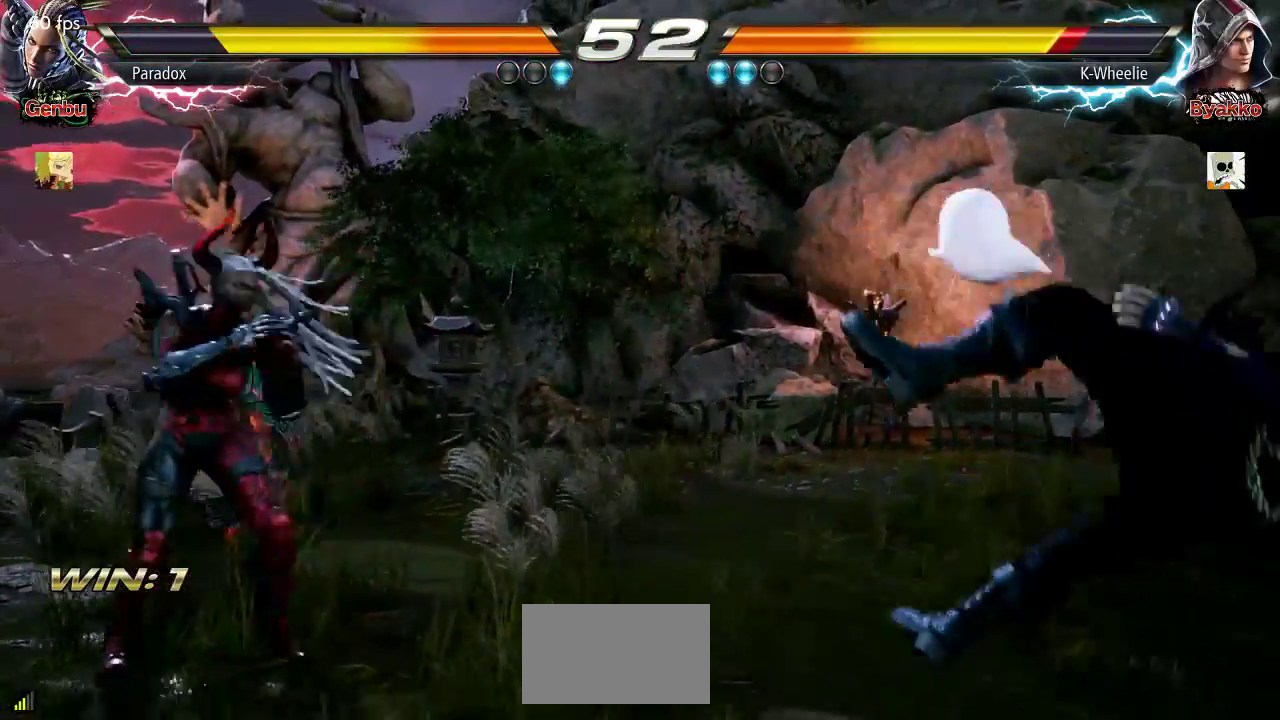
{"dt_ms": 500, "buttons": [], "left_stick": "center", "events": [[250, "TRIANGLE", "down"], [350, "SQUARE", "down"], [400, "TRIANGLE", "up"], [417, "SQUARE", "up"]]}
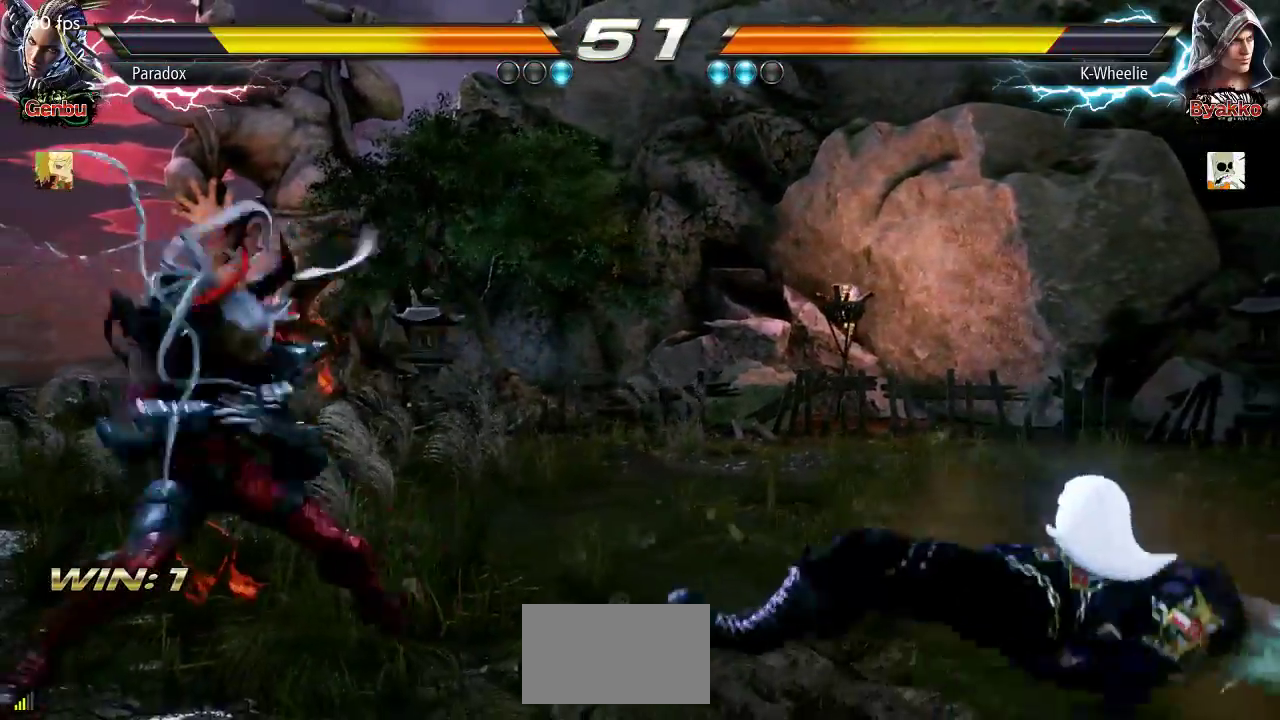
{"dt_ms": 500, "buttons": [], "left_stick": "center", "events": [[267, "CROSS", "down"], [317, "CROSS", "up"]]}
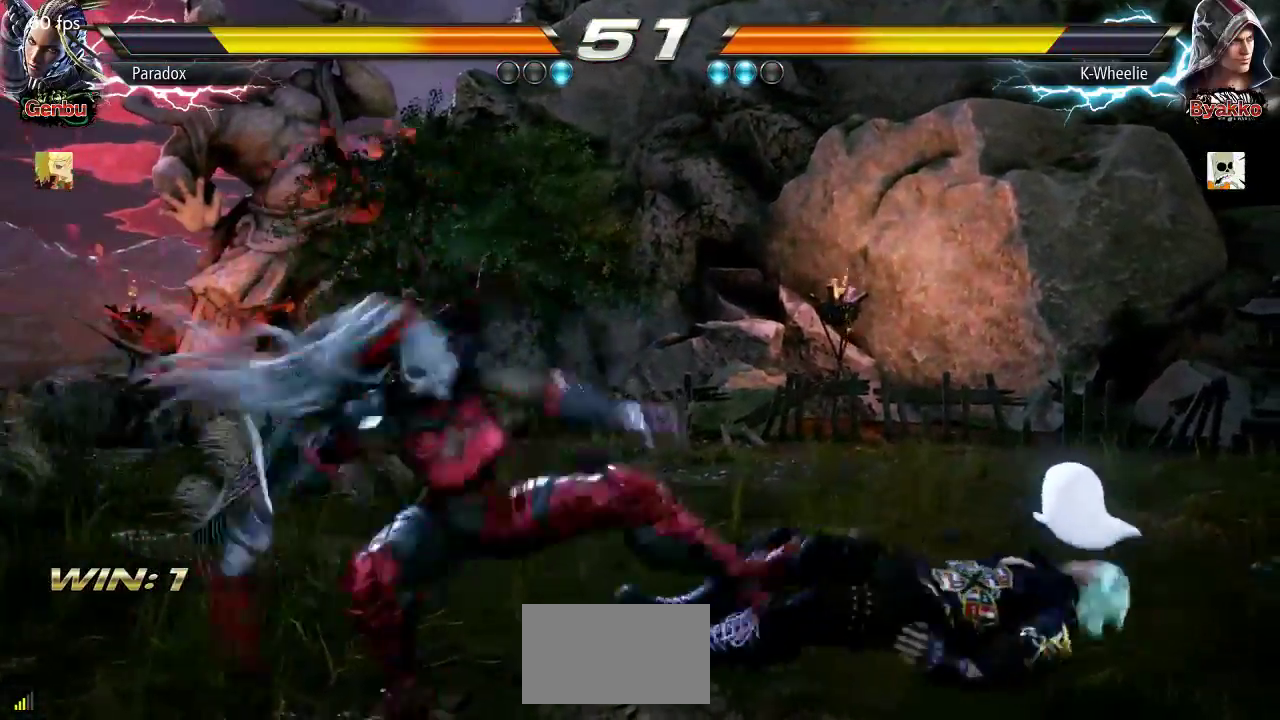
{"dt_ms": 500, "buttons": [], "left_stick": "center", "events": []}
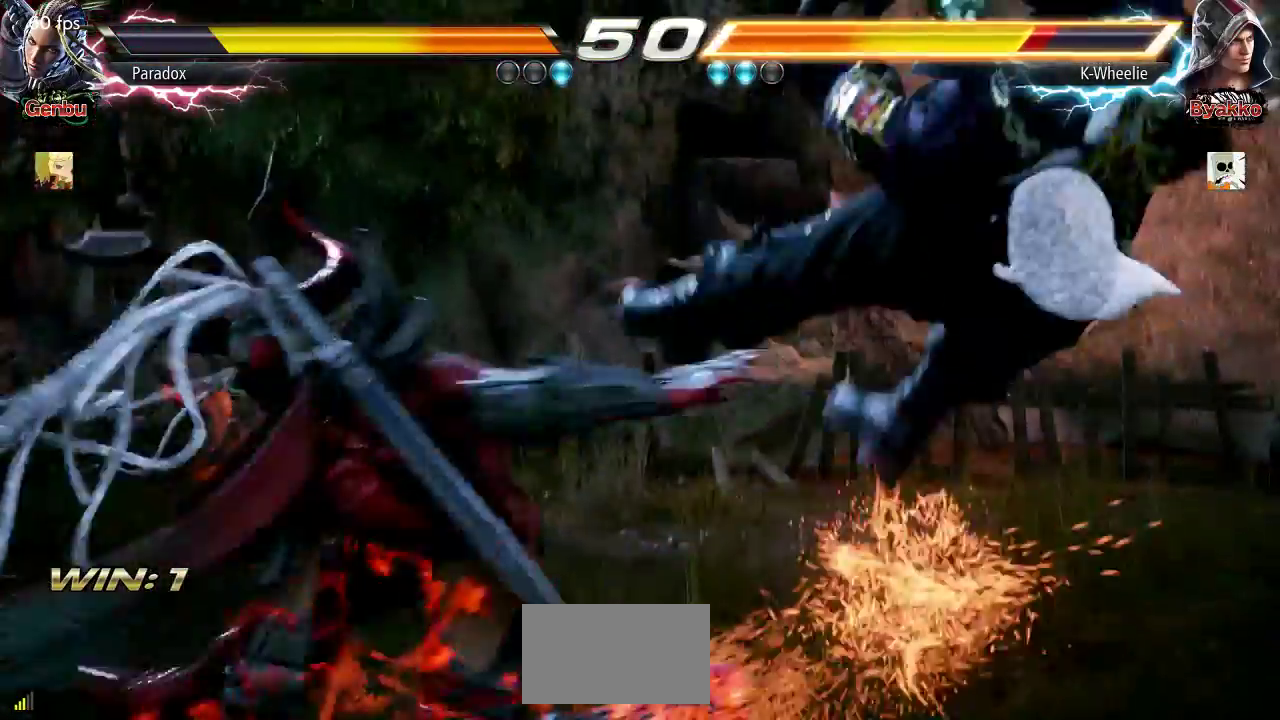
{"dt_ms": 500, "buttons": [], "left_stick": "center", "events": []}
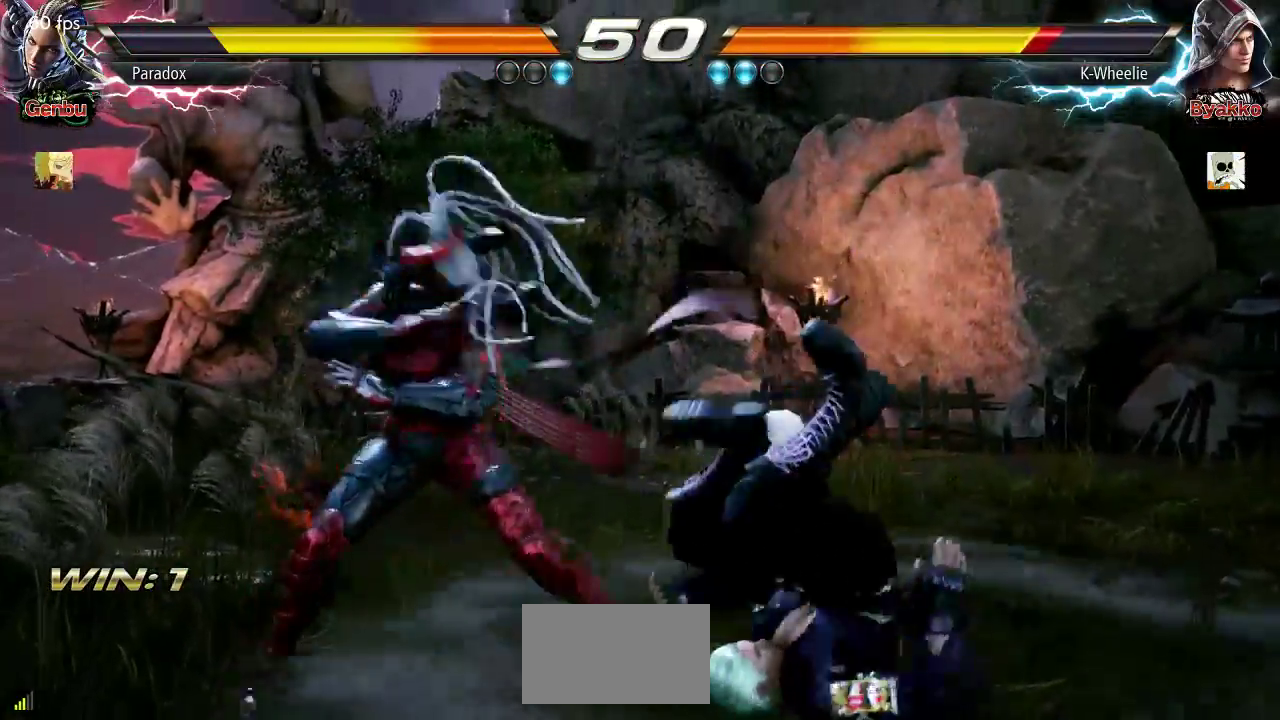
{"dt_ms": 500, "buttons": [], "left_stick": "center", "events": []}
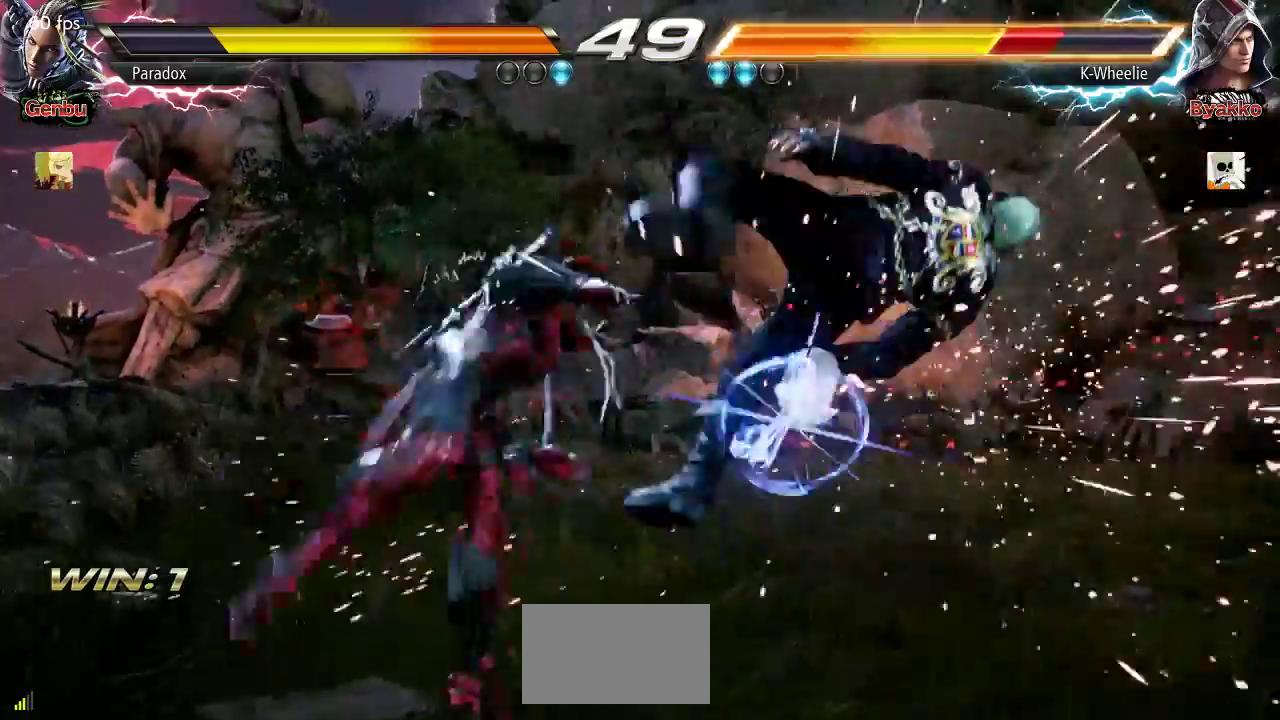
{"dt_ms": 500, "buttons": [], "left_stick": "center", "events": [[333, "SQUARE", "down"], [400, "SQUARE", "up"], [400, "TRIANGLE", "down"], [467, "TRIANGLE", "up"]]}
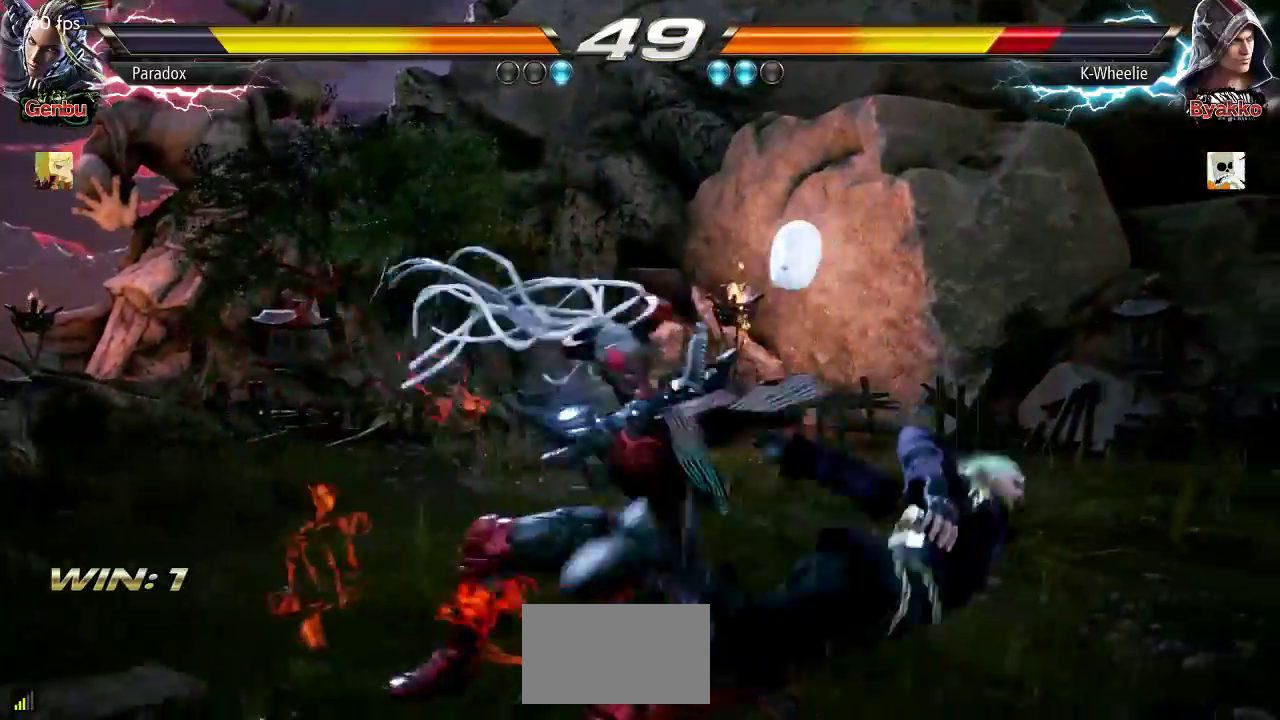
{"dt_ms": 500, "buttons": [], "left_stick": "center", "events": []}
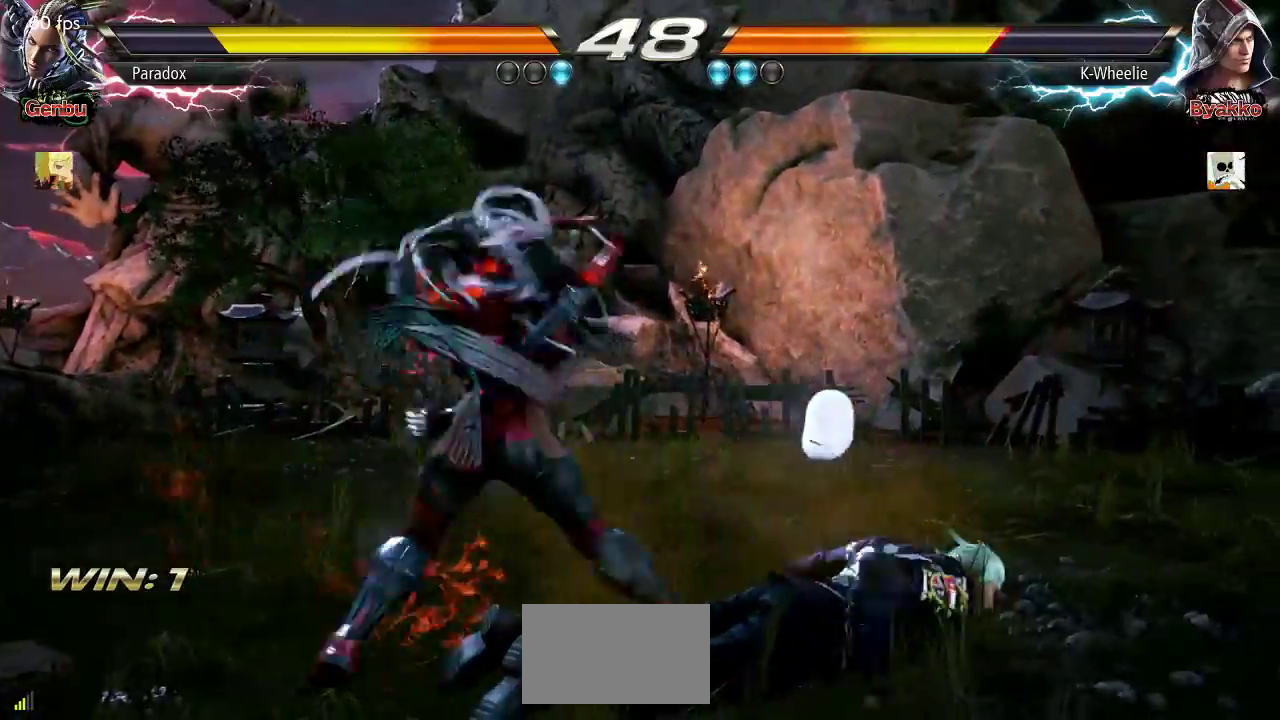
{"dt_ms": 500, "buttons": [], "left_stick": "right"}
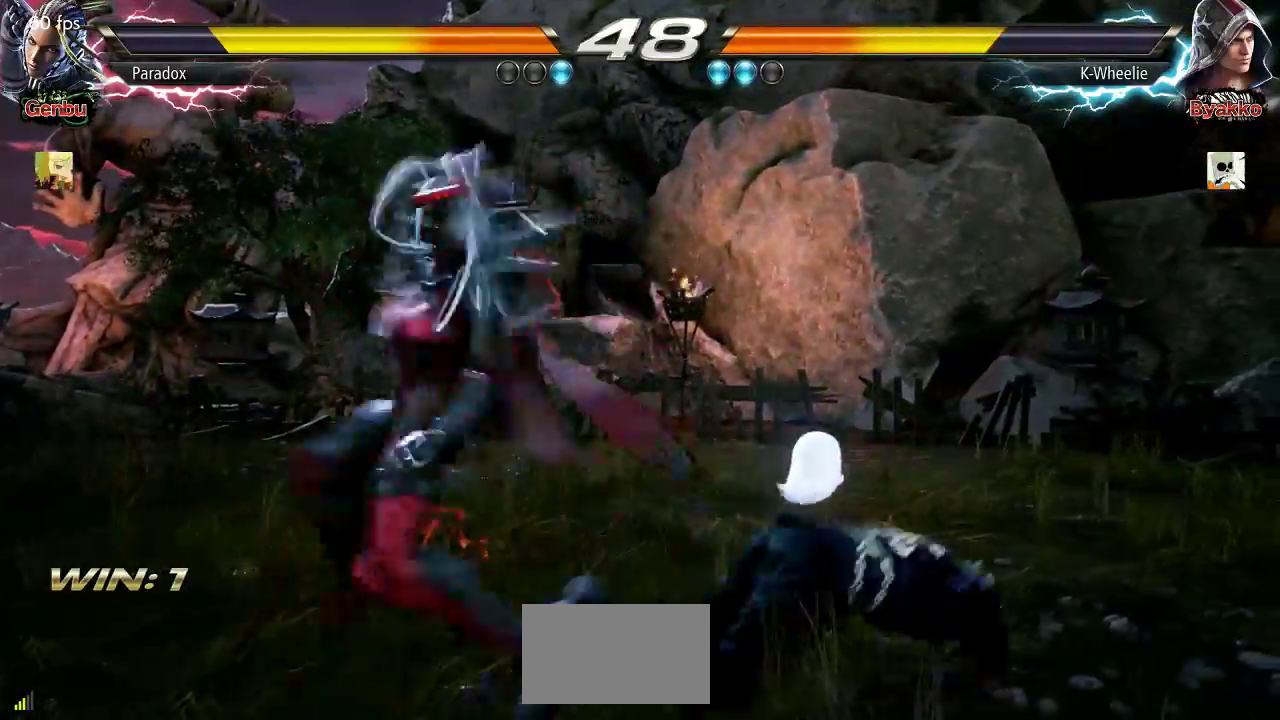
{"dt_ms": 500, "buttons": [], "left_stick": "center", "events": [[433, "left_stick", "center"]]}
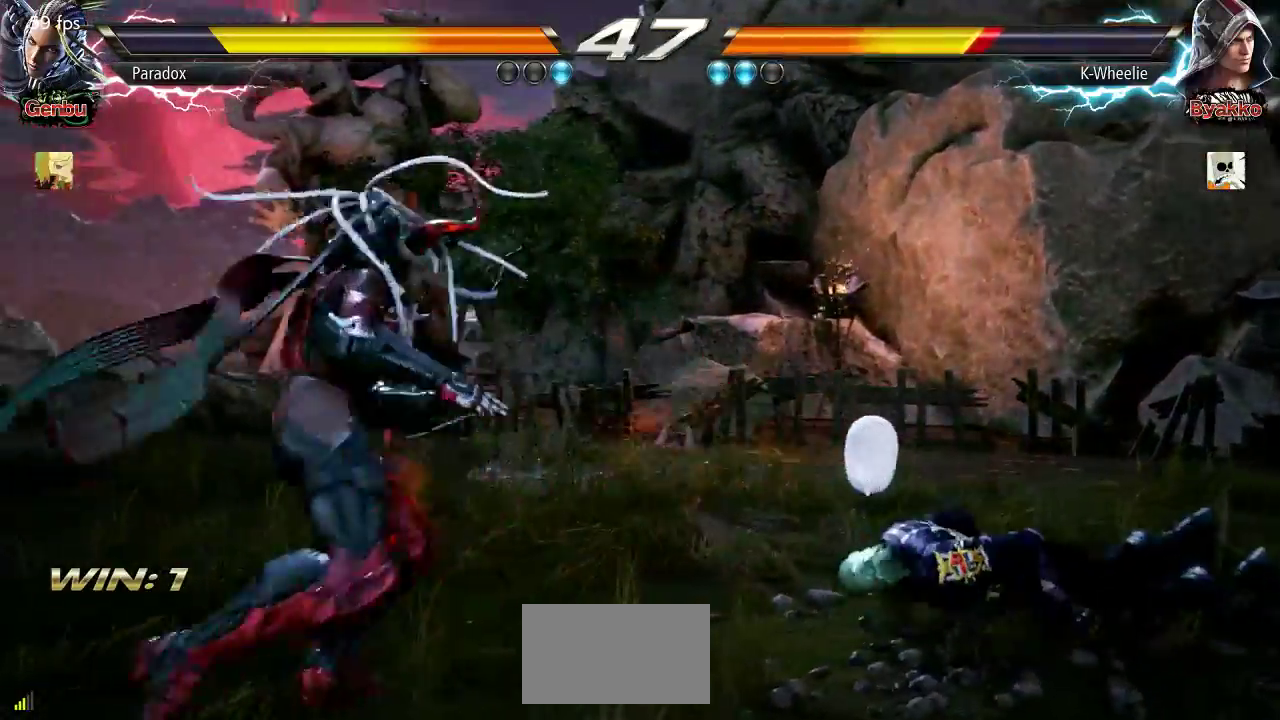
{"dt_ms": 500, "buttons": [], "left_stick": "center", "events": [[200, "CROSS", "down"], [267, "CROSS", "up"]]}
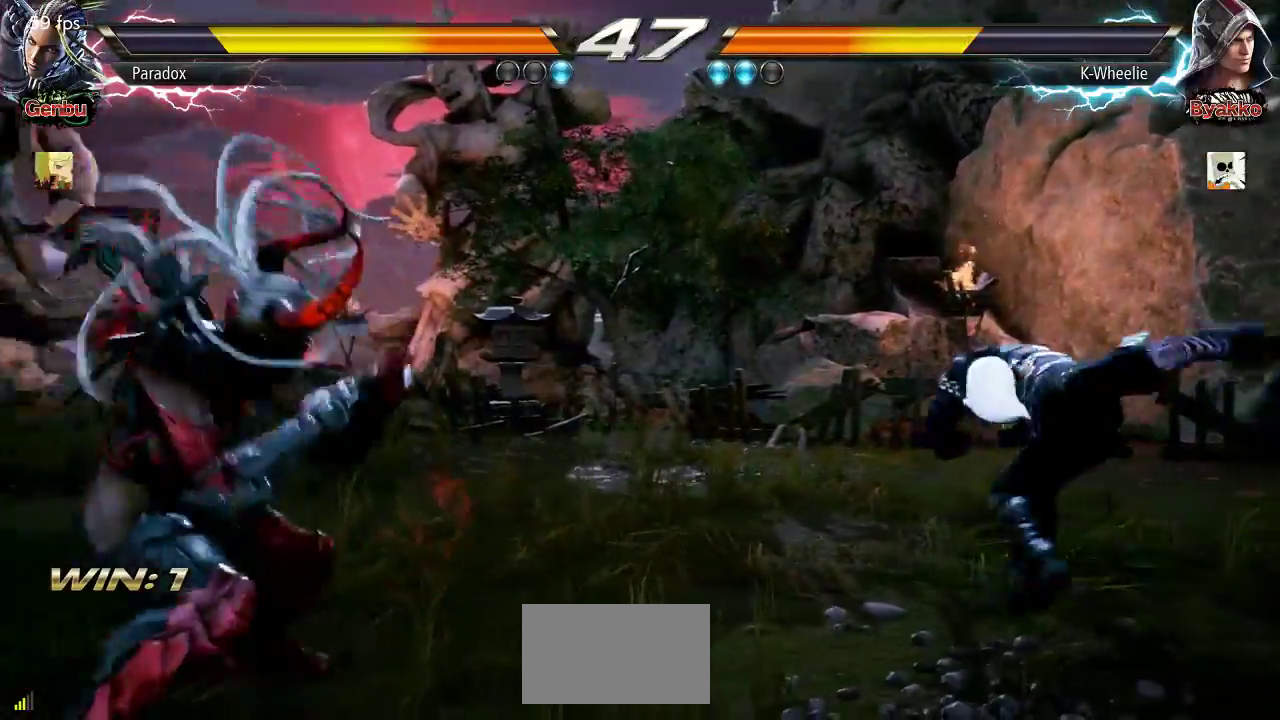
{"dt_ms": 500, "buttons": [], "left_stick": "right", "events": [[433, "left_stick", "right"]]}
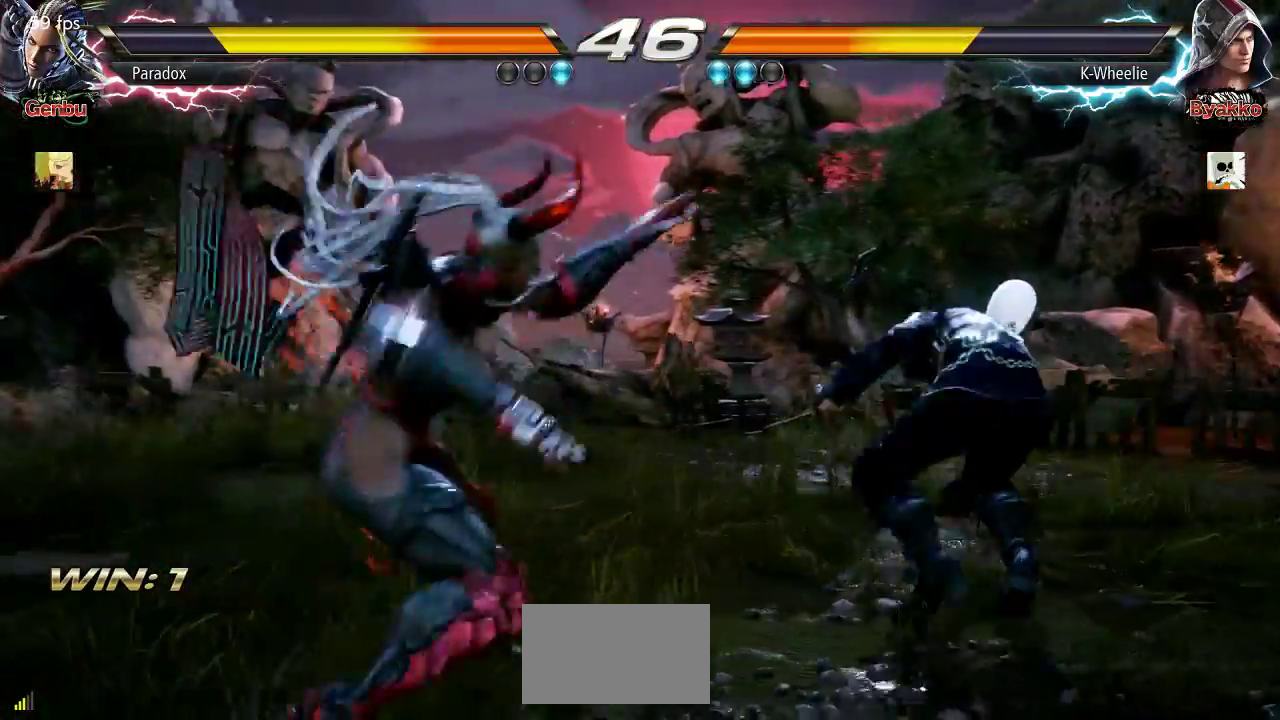
{"dt_ms": 500, "buttons": [], "left_stick": "right", "events": [[50, "left_stick", "center"], [100, "left_stick", "right"]]}
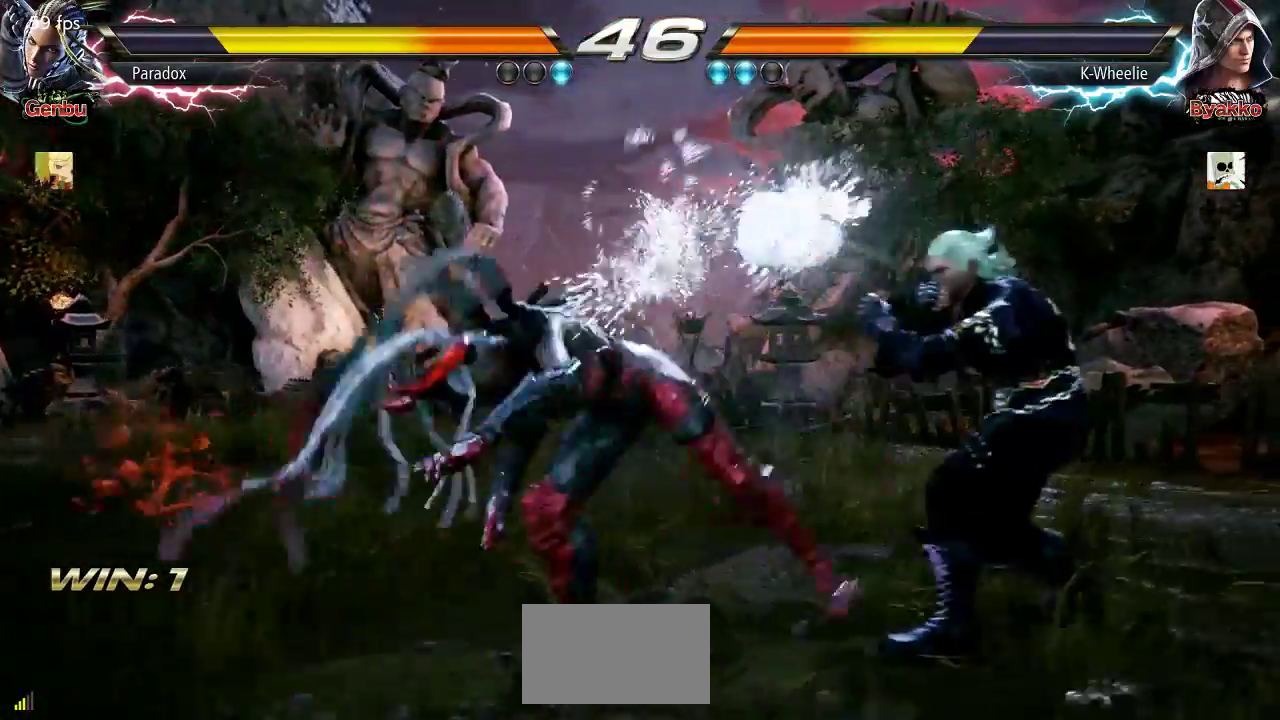
{"dt_ms": 500, "buttons": [], "left_stick": "right", "events": [[183, "left_stick", "center"], [333, "left_stick", "right"], [400, "left_stick", "center"], [467, "left_stick", "right"]]}
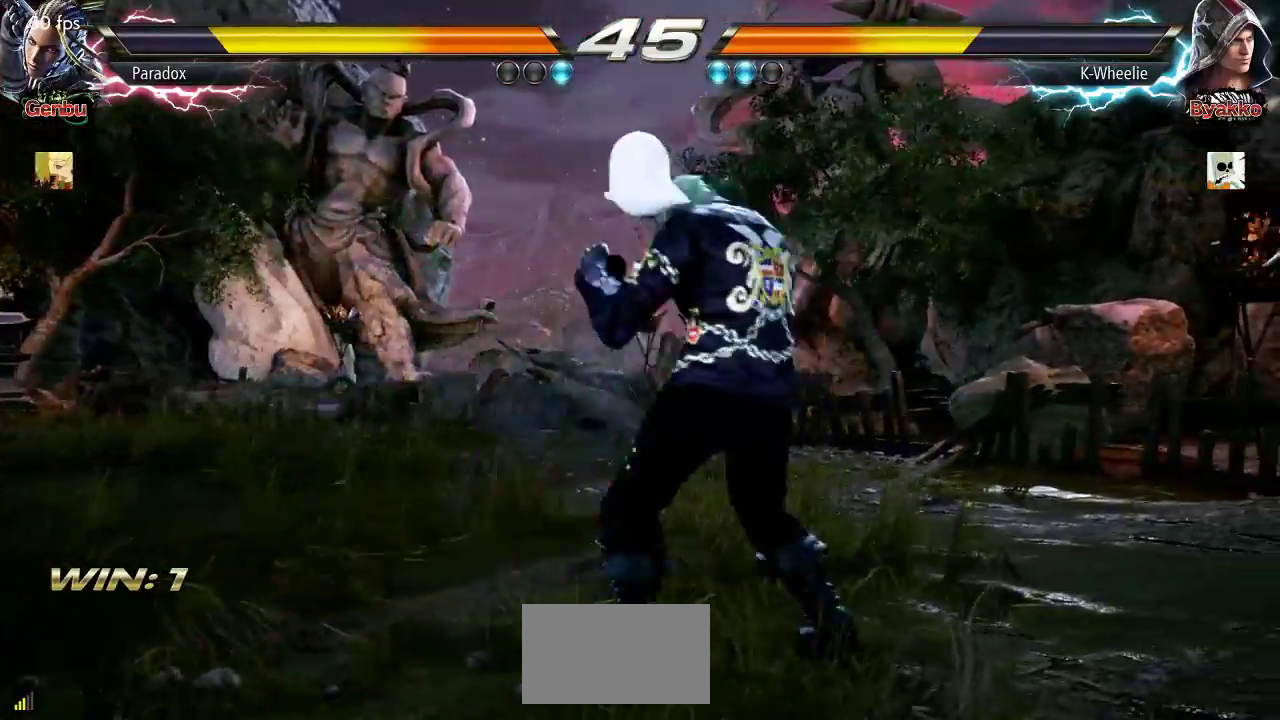
{"dt_ms": 500, "buttons": ["SQUARE"], "left_stick": "center", "events": [[150, "left_stick", "center"], [183, "SQUARE", "down"], [250, "SQUARE", "up"], [283, "TRIANGLE", "down"], [367, "TRIANGLE", "up"], [417, "SQUARE", "down"]]}
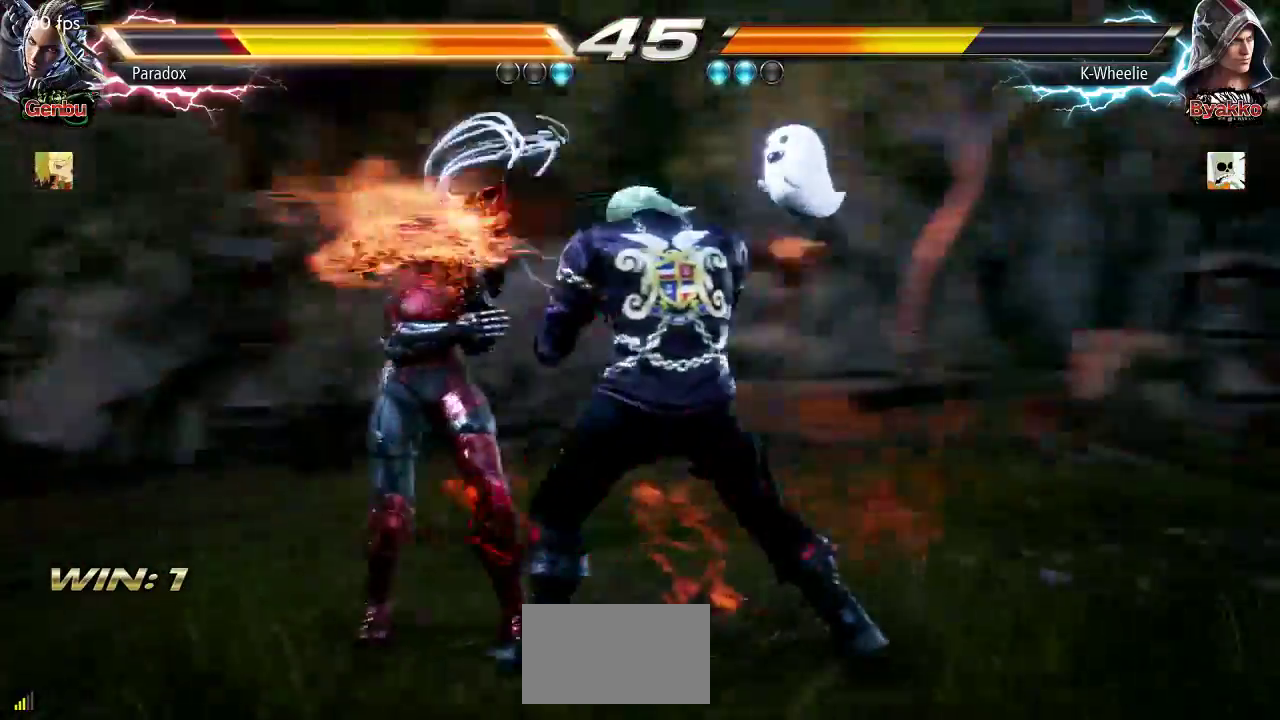
{"dt_ms": 500, "buttons": [], "left_stick": "center", "events": [[50, "SQUARE", "up"], [67, "TRIANGLE", "down"], [150, "TRIANGLE", "up"]]}
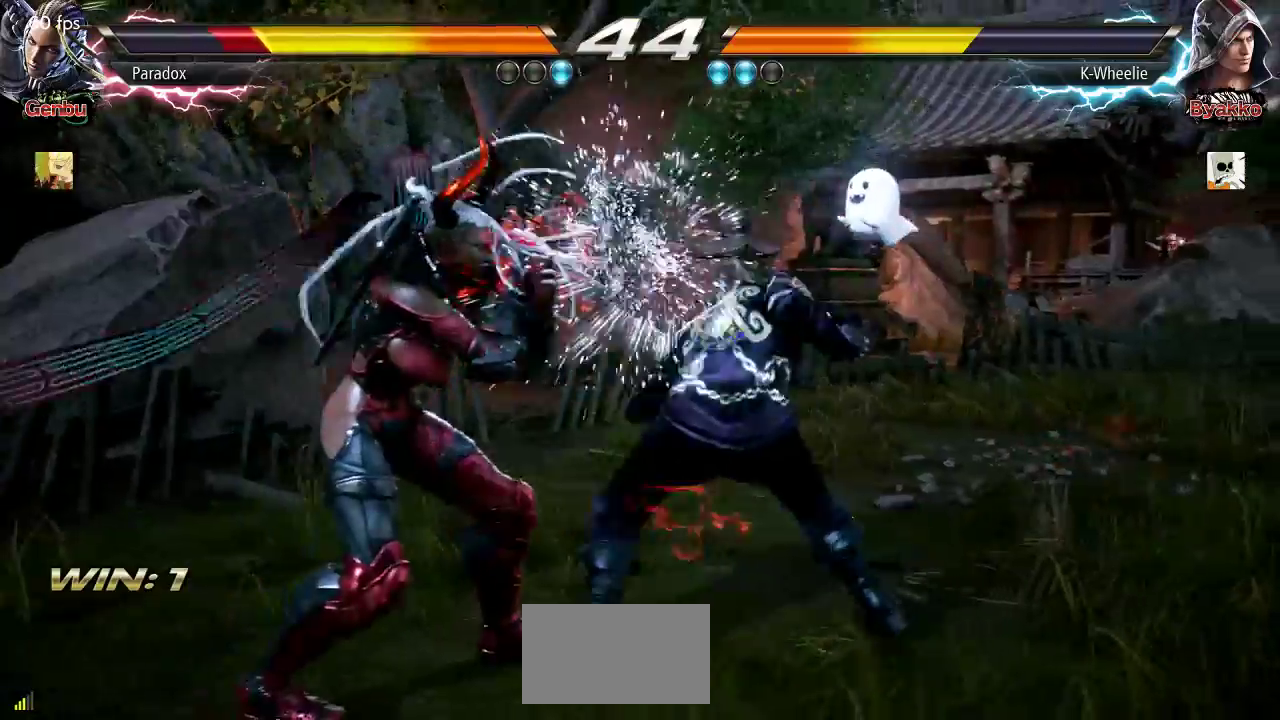
{"dt_ms": 500, "buttons": [], "left_stick": "right", "events": [[383, "left_stick", "right"], [450, "left_stick", "center"], [500, "left_stick", "right"]]}
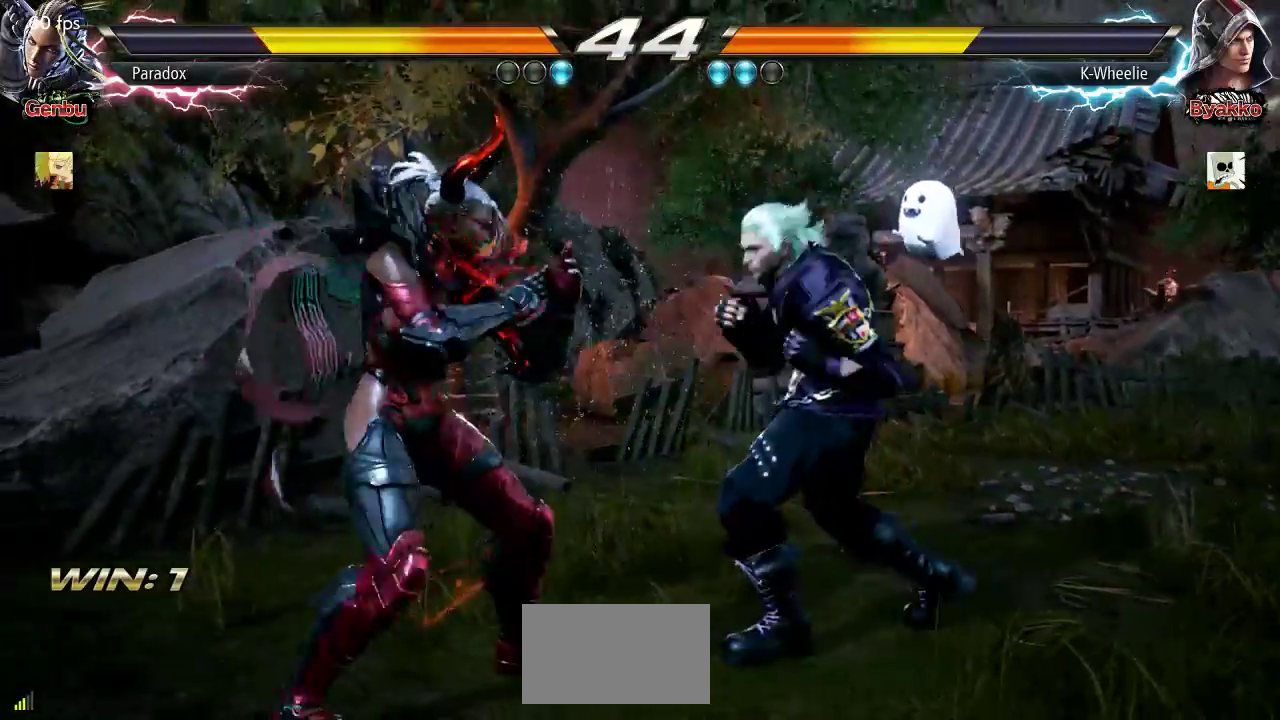
{"dt_ms": 500, "buttons": [], "left_stick": "right", "events": []}
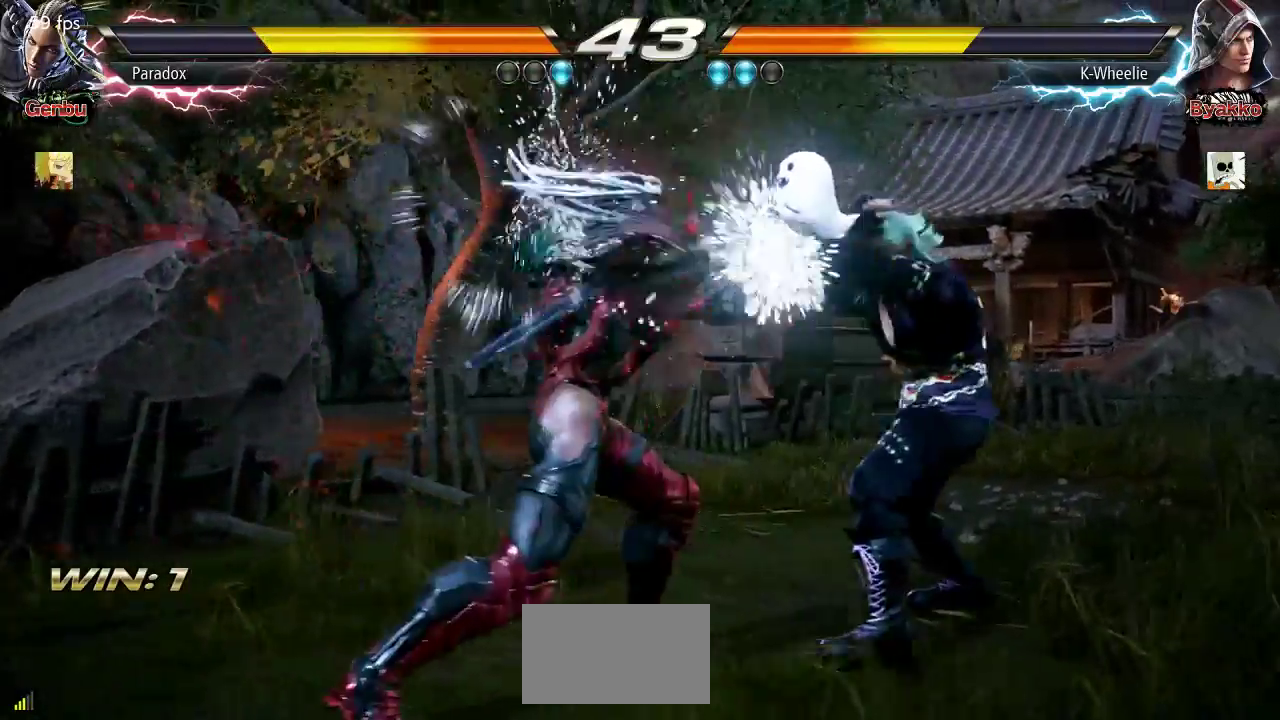
{"dt_ms": 500, "buttons": [], "left_stick": "right", "events": []}
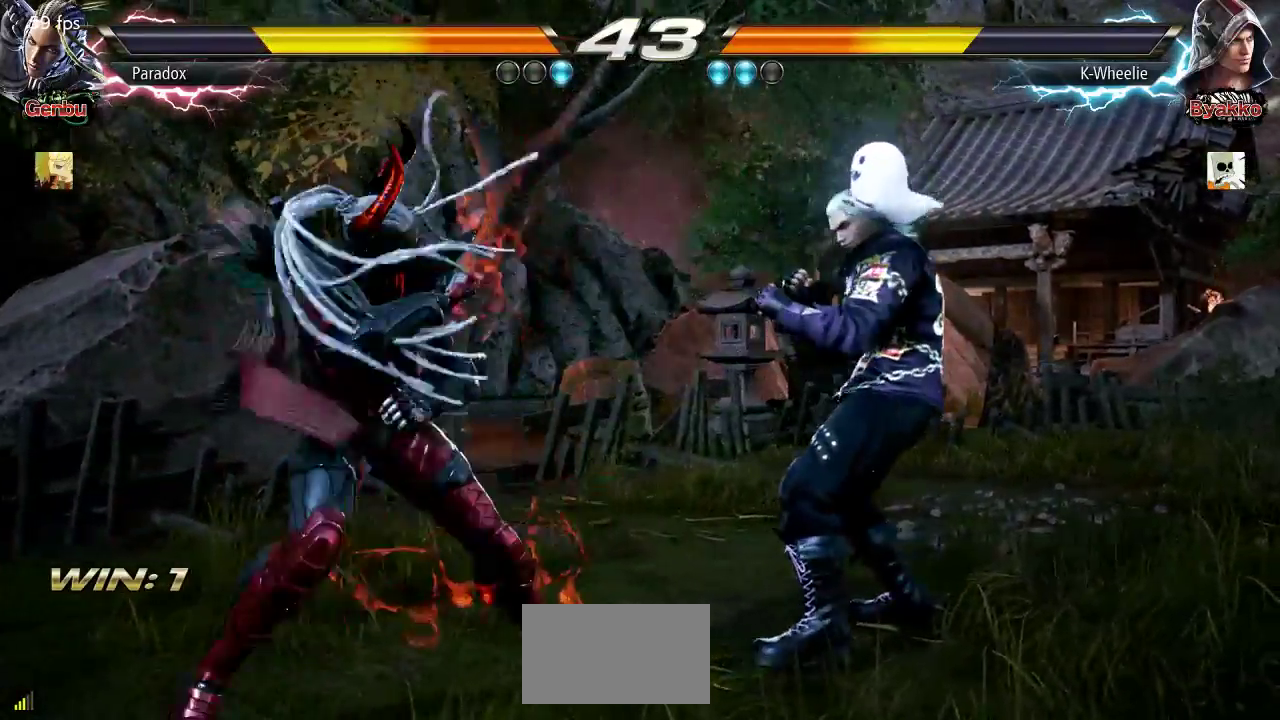
{"dt_ms": 500, "buttons": [], "left_stick": "right", "events": [[150, "left_stick", "center"], [383, "left_stick", "right"], [433, "left_stick", "center"], [483, "left_stick", "right"]]}